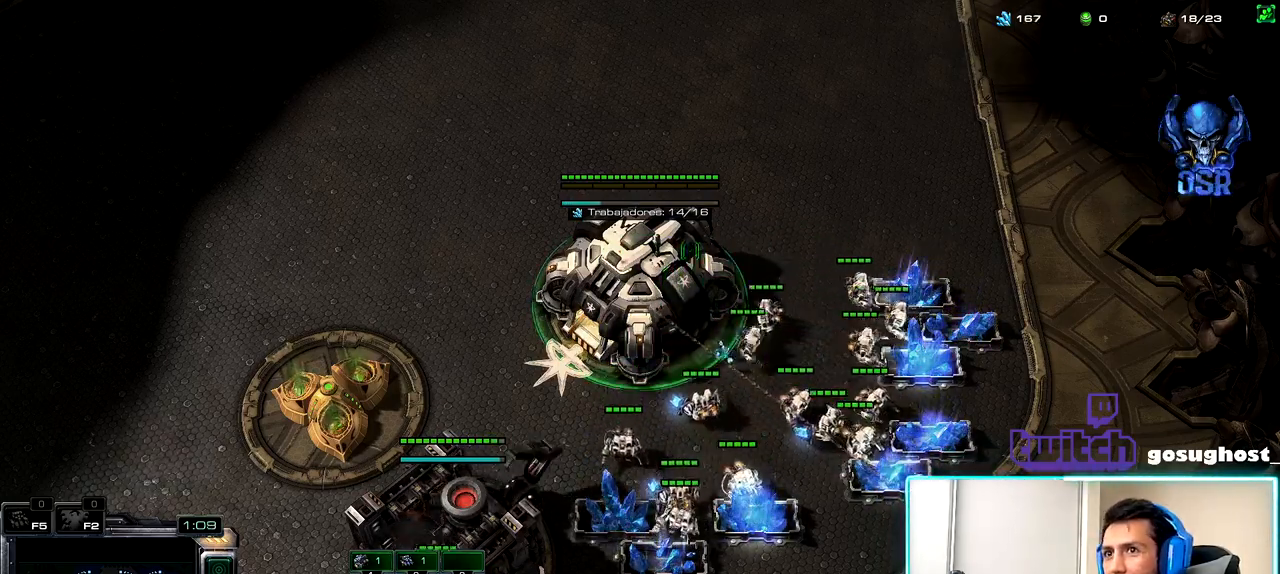
Gameplay with keyboard and mouse; each line is a JSON object with the keys and mouse buttons held at the frame after it. "events" lists presses ("down") and releases ("up") of ".", "/", "0", "1", "2", "3", "4", "5", "6", "7", "8", "9", "a", "alt_l", "alt_r", "b", "backslash", "backspace", "c", "caps_lock", "comma", "ctrl_l", "ctrl_r", "d", "e", "equals", "escape", "f", "f1", "f10", "f11", "f12", "f2", "f3", "f4", "f5", "f6", "f7", "f8", "f9", "g", "h", "i", "j", "k", "l", "lbracket", "m", "minus", "n", "o", "p", "q", "quote", "r", "rbracket", "return", "s", "semicolon", "shift_l", "shift_r", "space", "super_l", "super_r", "t", "tab", "tilde", "u", "v", "w", "x", "y", "z", "mouse_left", "mouse_wheel" and "mouse_right" between this image and that frame as [ms after this image, input, new state], when the widget could be followed in between. "mouse_left", "mouse_wheel", "mouse_right" = the "left", "wheel", "right" buttons of the "mouse" list. No other keys are recorded. "wheel" means that the mouse wheel is clicked or scrolled. Not read: mouse_move.
{"keys": [], "mouse": ["left"], "events": [[50, "2", "down"], [133, "1", "down"], [167, "2", "up"], [233, "1", "up"], [317, "mouse_left", "down"], [383, "mouse_left", "up"], [500, "mouse_left", "down"]]}
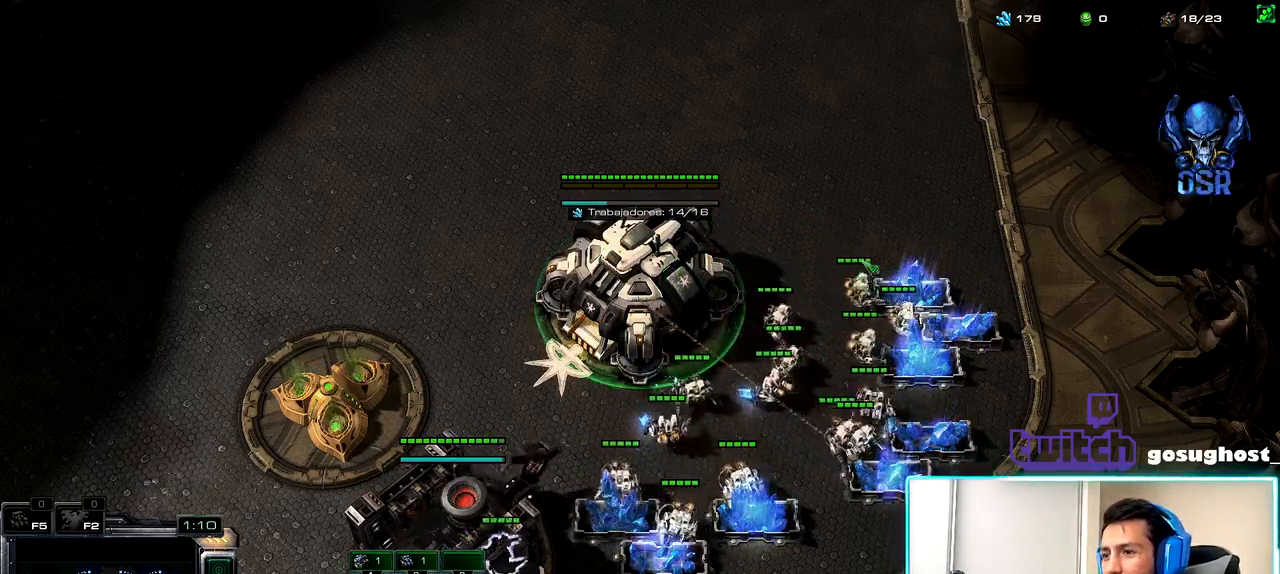
{"keys": [], "mouse": [], "events": [[67, "mouse_left", "up"]]}
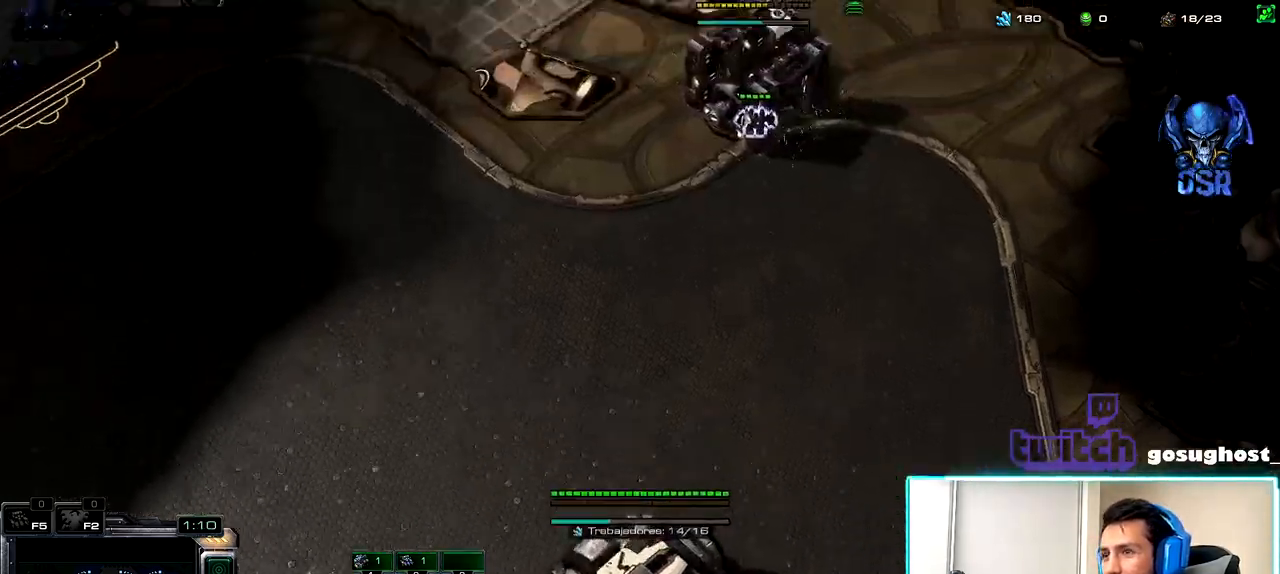
{"keys": [], "mouse": [], "events": [[367, "mouse_left", "down"], [433, "mouse_left", "up"]]}
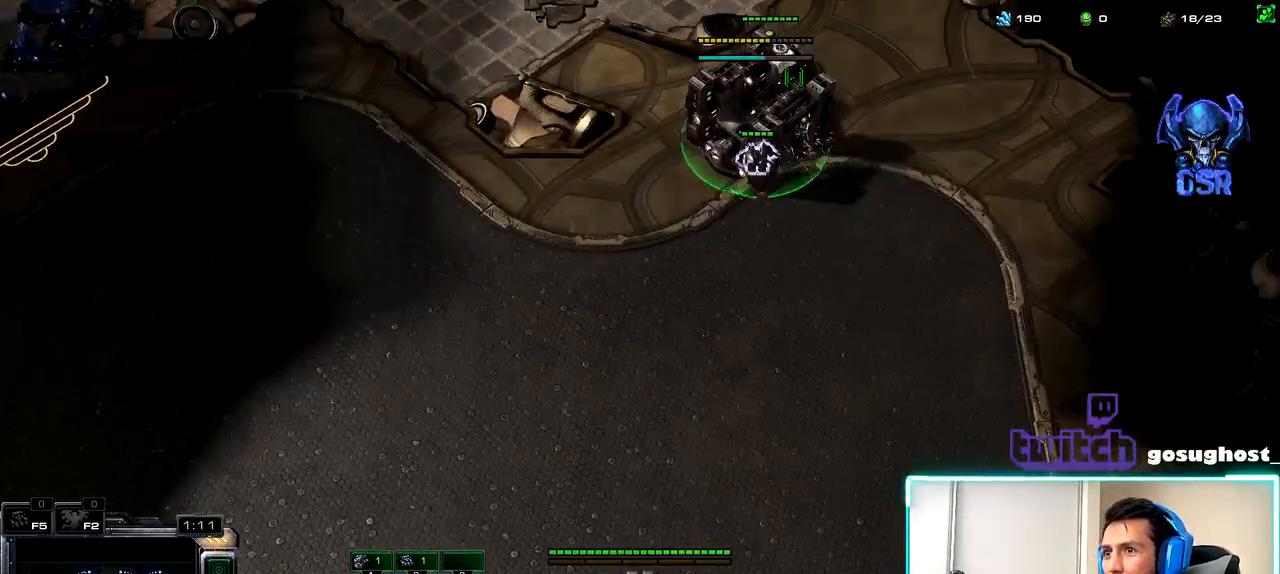
{"keys": ["1"], "mouse": [], "events": [[67, "mouse_left", "down"], [133, "mouse_left", "up"], [233, "mouse_left", "down"], [300, "mouse_left", "up"], [400, "space", "down"], [450, "1", "down"], [483, "space", "up"]]}
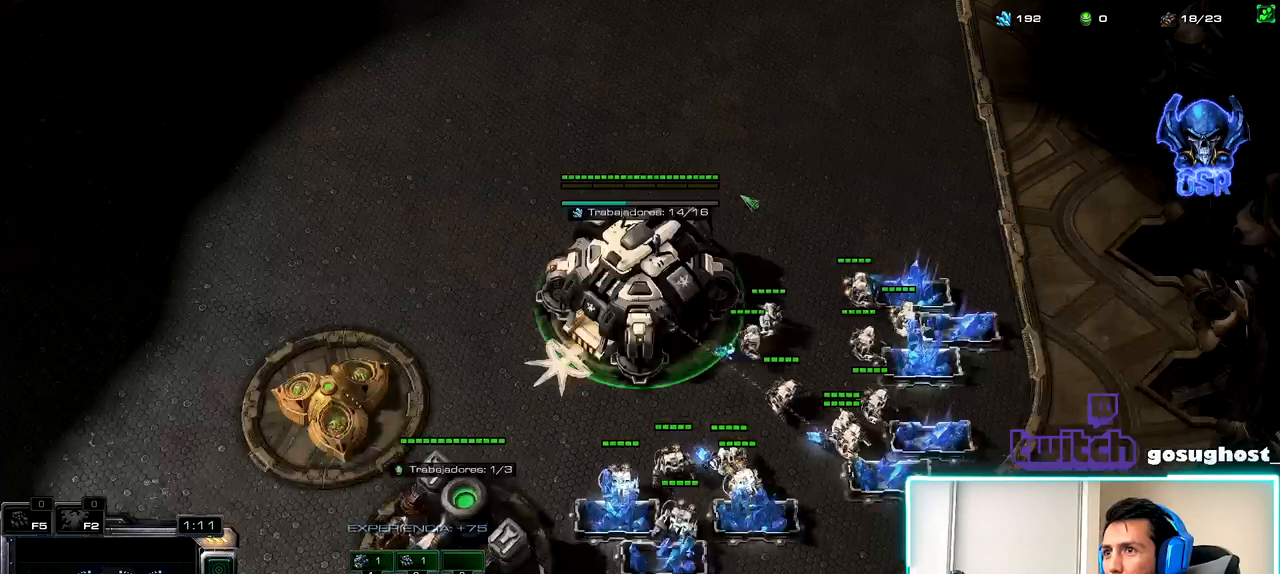
{"keys": [], "mouse": [], "events": [[50, "1", "up"], [167, "mouse_left", "down"], [233, "mouse_left", "up"], [317, "mouse_left", "down"], [417, "mouse_left", "up"]]}
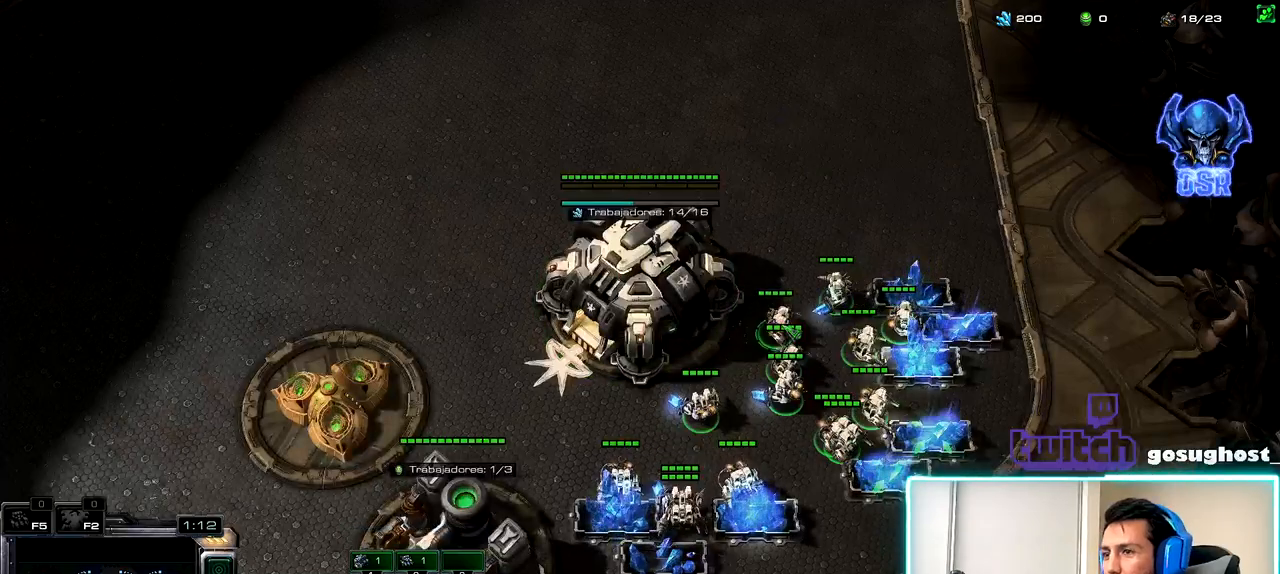
{"keys": [], "mouse": [], "events": [[17, "mouse_left", "down"], [100, "mouse_left", "up"], [183, "2", "down"], [250, "1", "down"], [283, "2", "up"], [300, "mouse_left", "down"], [350, "1", "up"], [383, "mouse_left", "up"]]}
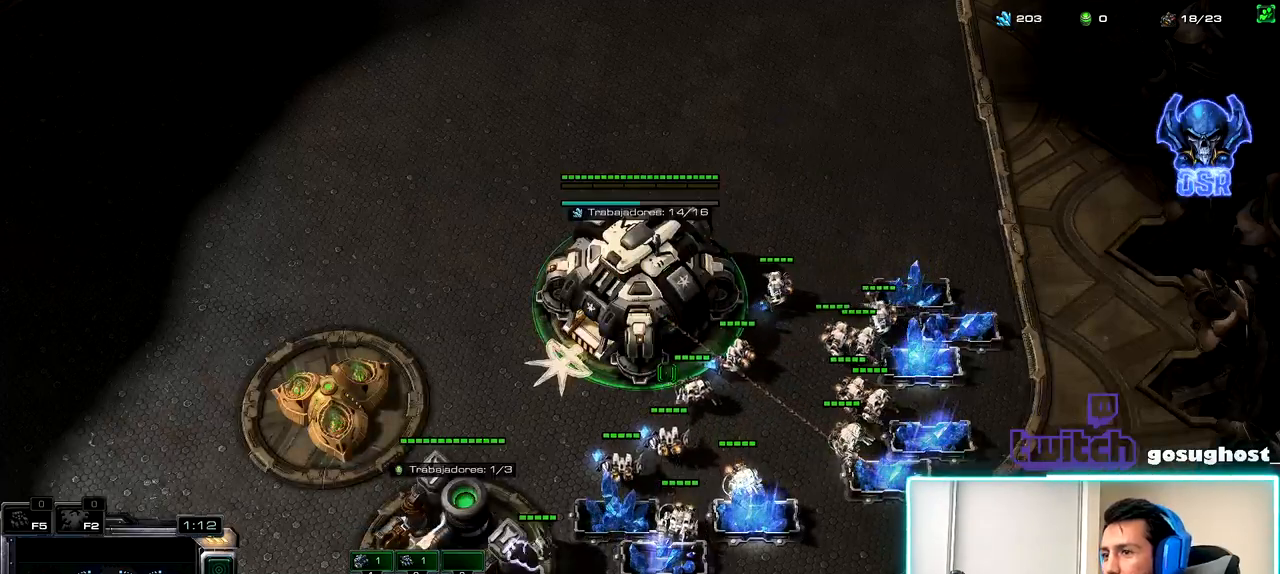
{"keys": ["shift_l"], "mouse": [], "events": [[150, "mouse_left", "down"], [217, "mouse_left", "up"], [467, "shift_l", "down"]]}
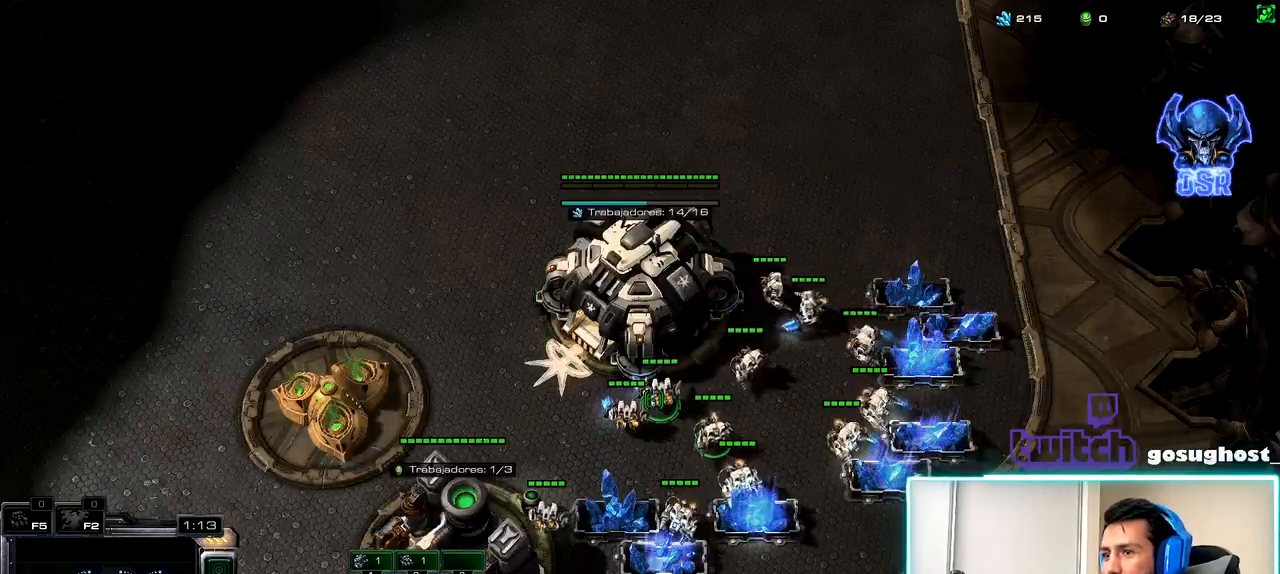
{"keys": [], "mouse": ["right"], "events": [[217, "shift_l", "up"], [500, "mouse_right", "down"]]}
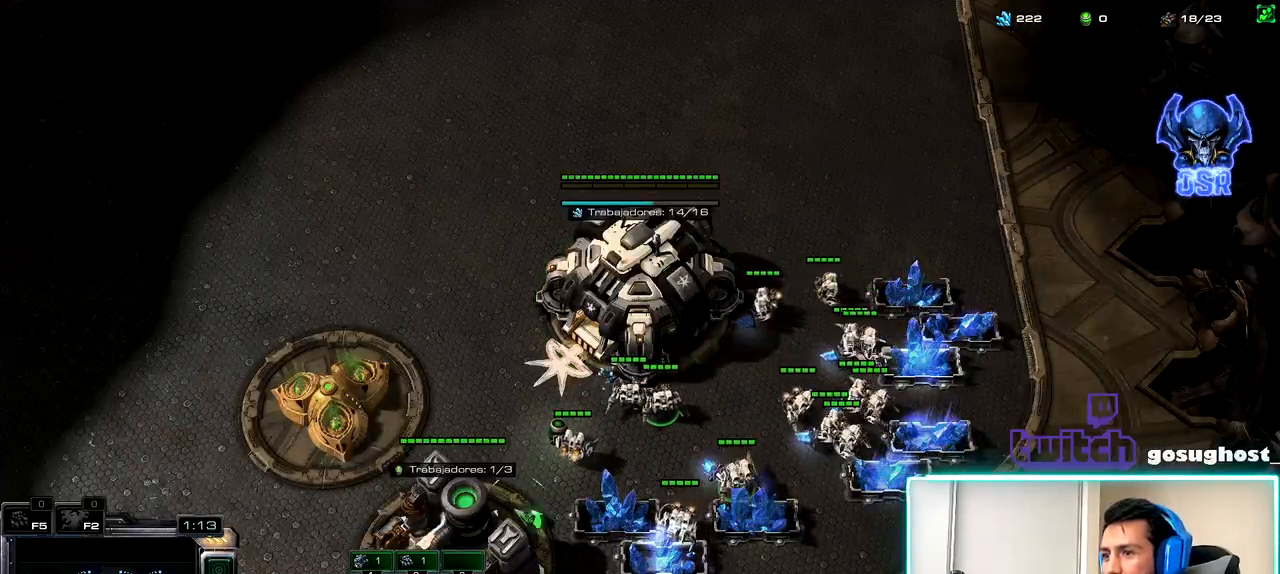
{"keys": ["1"], "mouse": [], "events": [[67, "mouse_right", "up"], [200, "mouse_right", "down"], [250, "mouse_right", "up"], [400, "1", "down"]]}
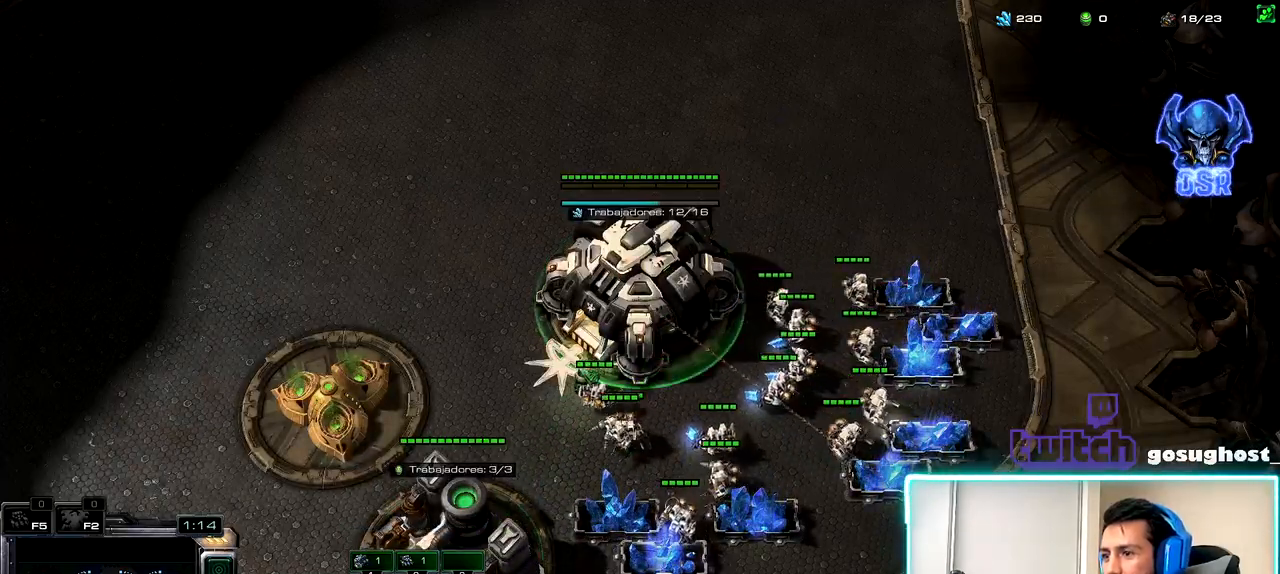
{"keys": [], "mouse": [], "events": [[17, "1", "up"], [133, "mouse_left", "down"], [217, "mouse_left", "up"], [433, "1", "down"], [483, "1", "up"]]}
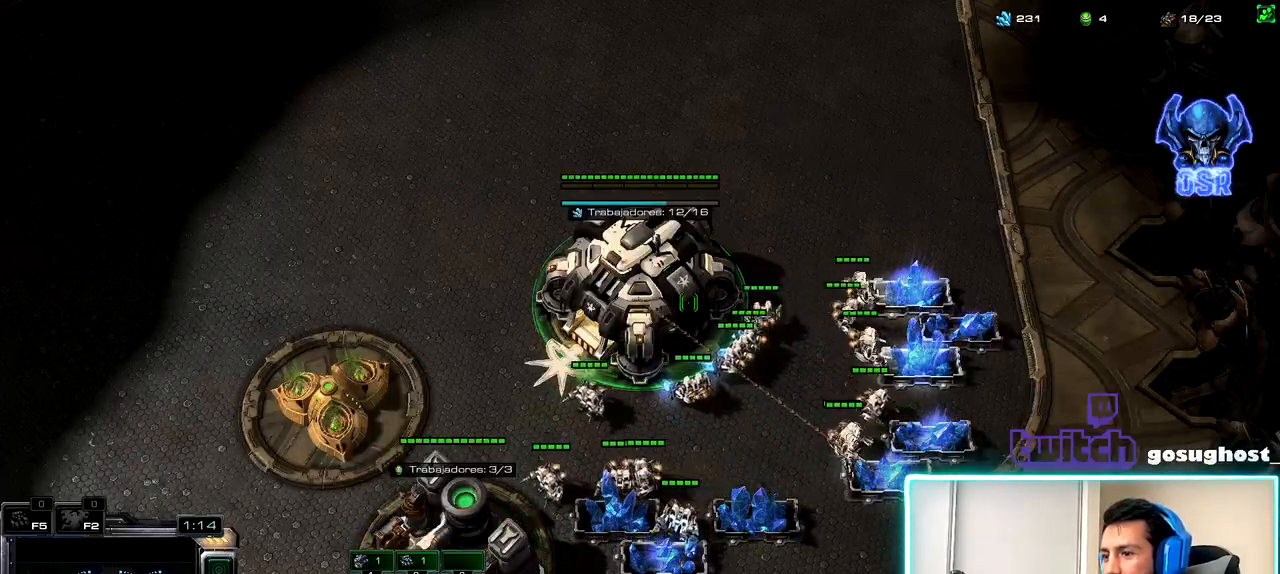
{"keys": ["2"], "mouse": [], "events": [[183, "mouse_left", "down"], [250, "mouse_left", "up"], [333, "mouse_left", "down"], [400, "mouse_left", "up"], [417, "2", "down"]]}
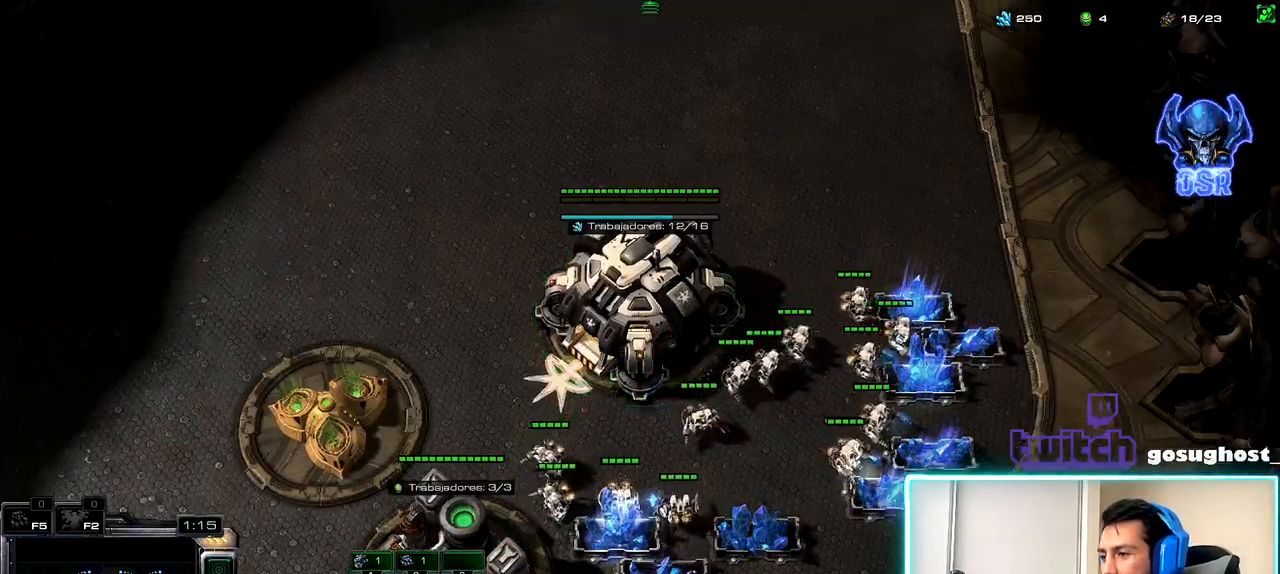
{"keys": [], "mouse": ["left"], "events": [[17, "1", "down"], [67, "2", "up"], [117, "1", "up"], [300, "mouse_left", "down"], [367, "mouse_left", "up"], [467, "mouse_left", "down"]]}
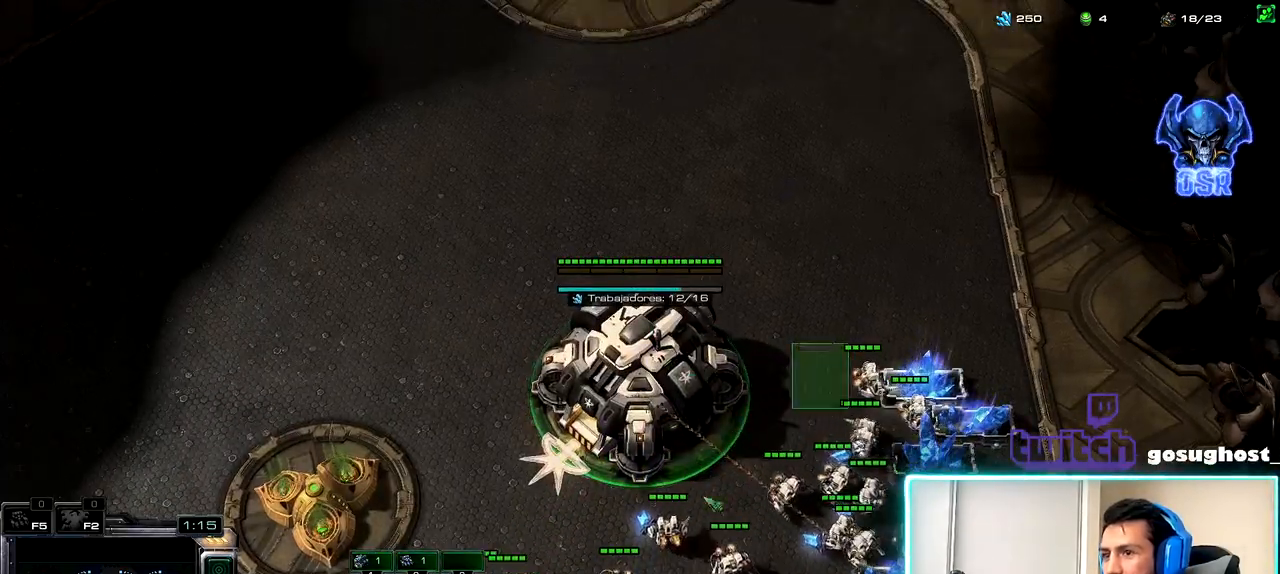
{"keys": [], "mouse": [], "events": [[50, "mouse_left", "up"], [300, "2", "down"], [383, "1", "down"], [400, "2", "up"], [467, "1", "up"]]}
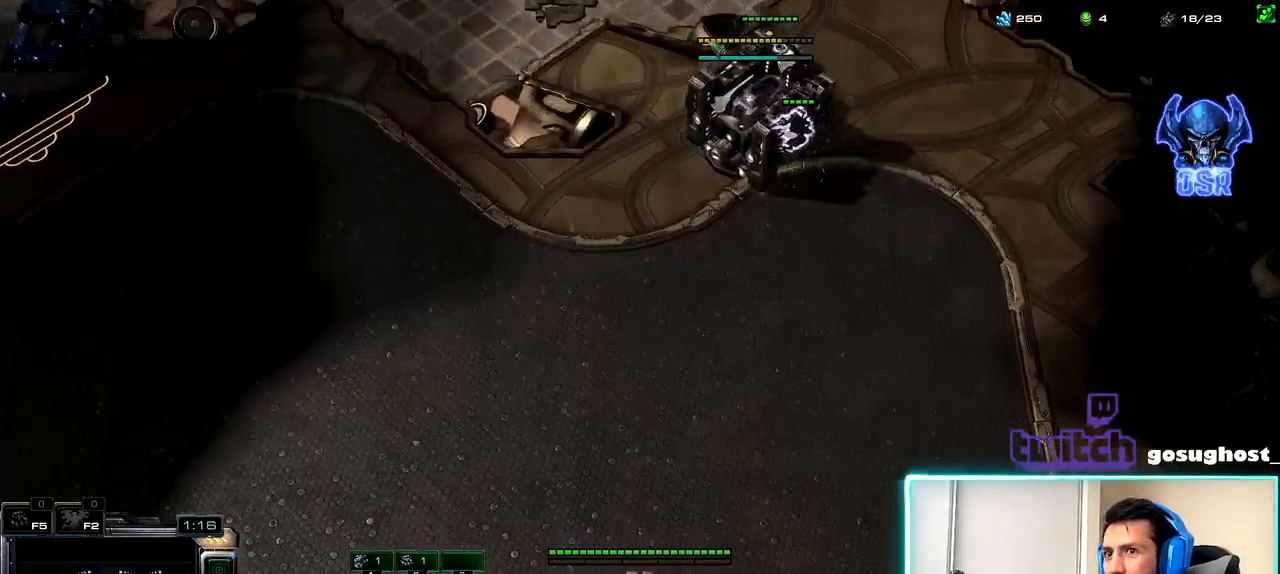
{"keys": [], "mouse": [], "events": [[17, "2", "down"], [83, "1", "down"], [100, "2", "up"], [183, "1", "up"], [217, "mouse_left", "down"], [283, "mouse_left", "up"], [367, "mouse_left", "down"], [450, "mouse_left", "up"]]}
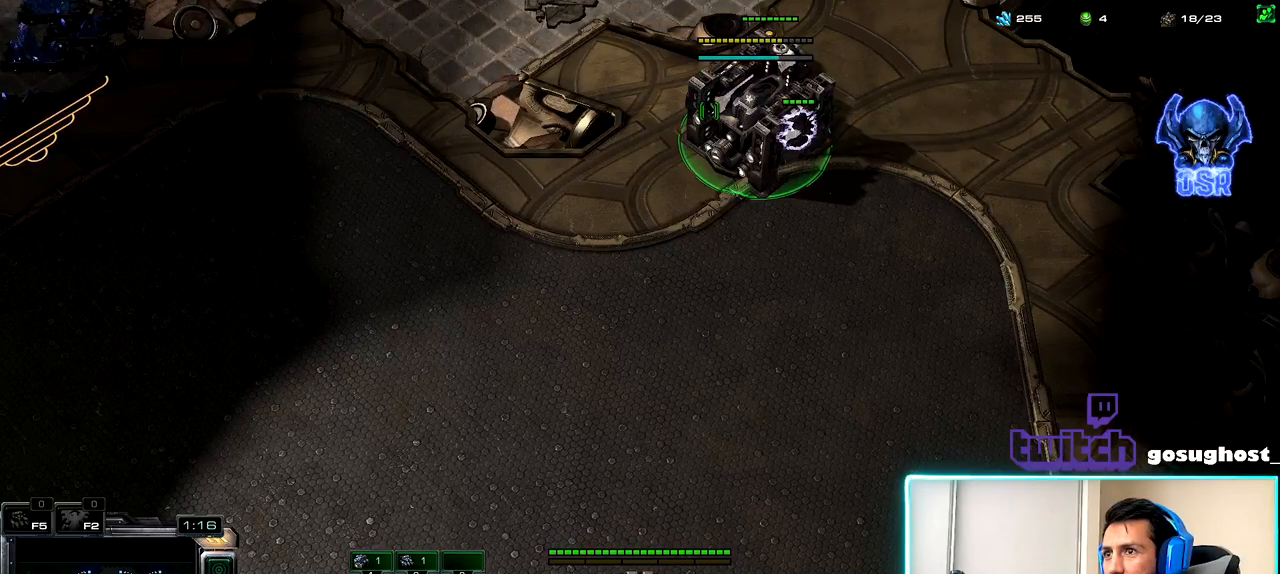
{"keys": [], "mouse": [], "events": [[350, "mouse_right", "down"], [433, "mouse_right", "up"]]}
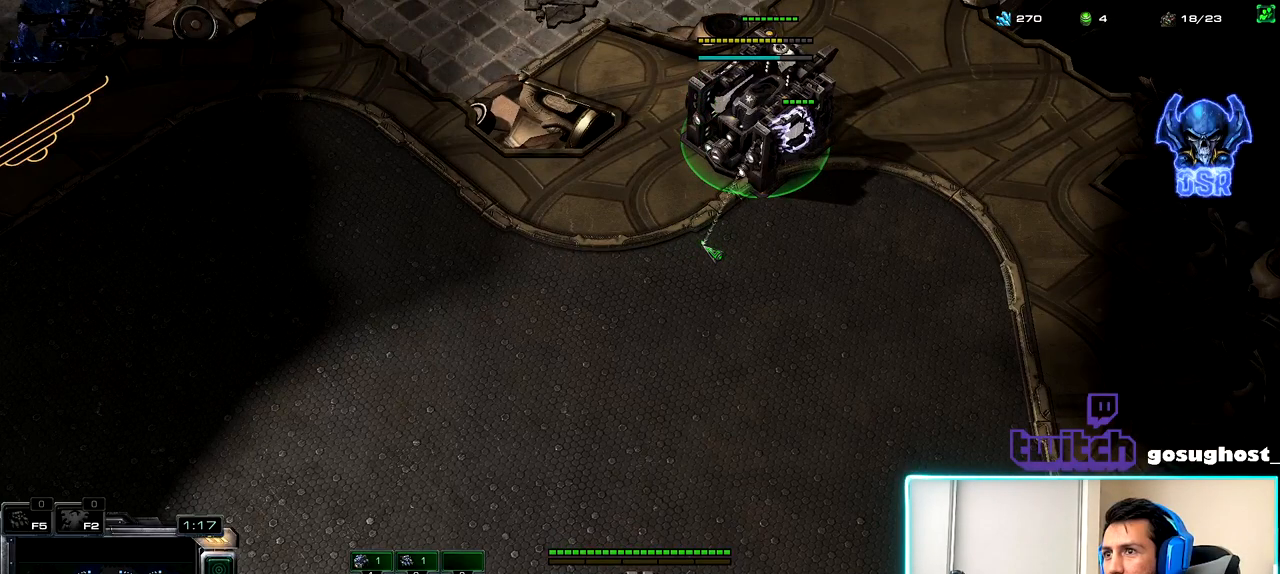
{"keys": ["1", "2"], "mouse": [], "events": [[17, "mouse_right", "down"], [100, "mouse_right", "up"], [200, "space", "down"], [317, "space", "up"], [333, "mouse_left", "down"], [383, "mouse_left", "up"], [400, "2", "down"], [500, "1", "down"]]}
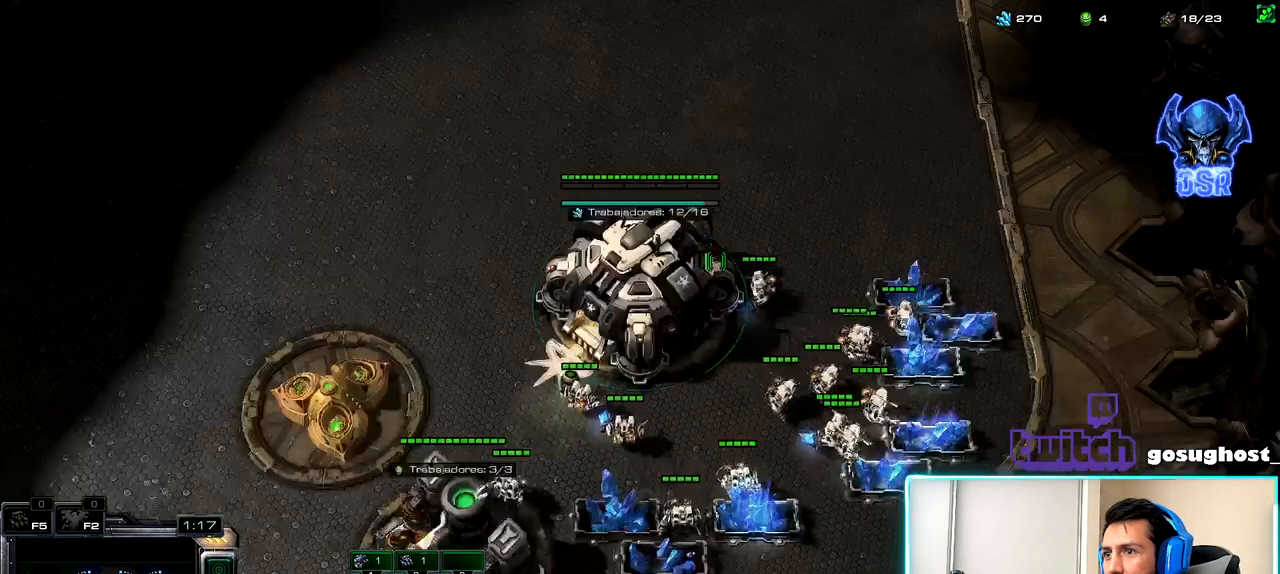
{"keys": ["2"], "mouse": [], "events": [[17, "2", "up"], [83, "v", "down"], [100, "1", "up"], [217, "v", "up"], [300, "mouse_left", "down"], [367, "mouse_left", "up"], [467, "2", "down"]]}
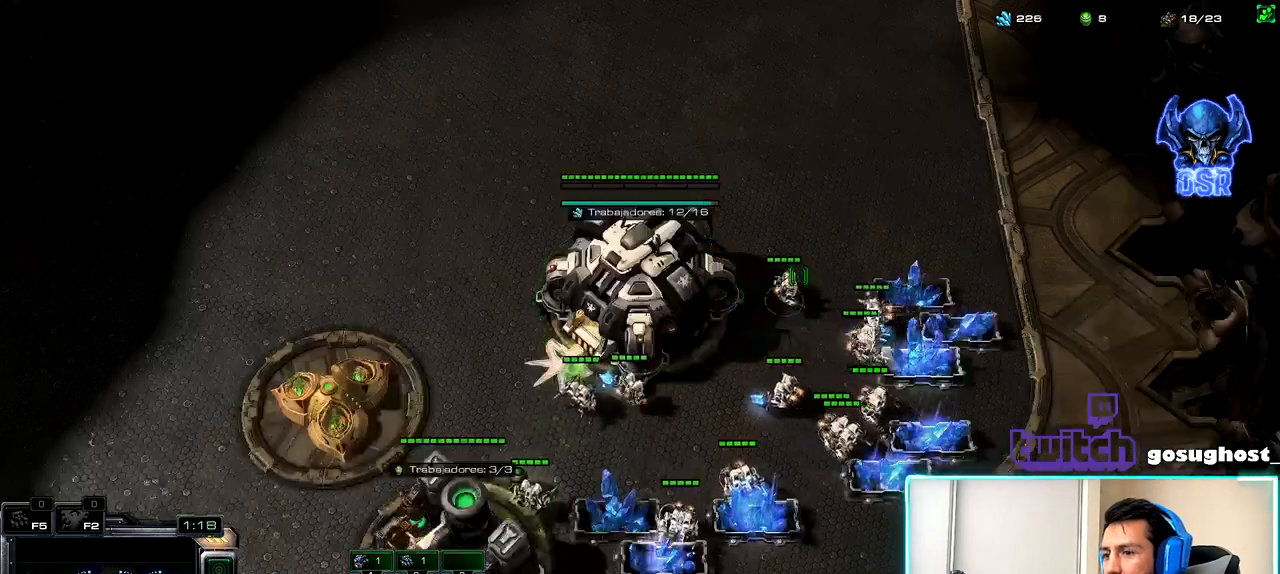
{"keys": [], "mouse": [], "events": [[33, "1", "down"], [50, "2", "up"], [150, "1", "up"], [150, "2", "down"], [250, "2", "up"]]}
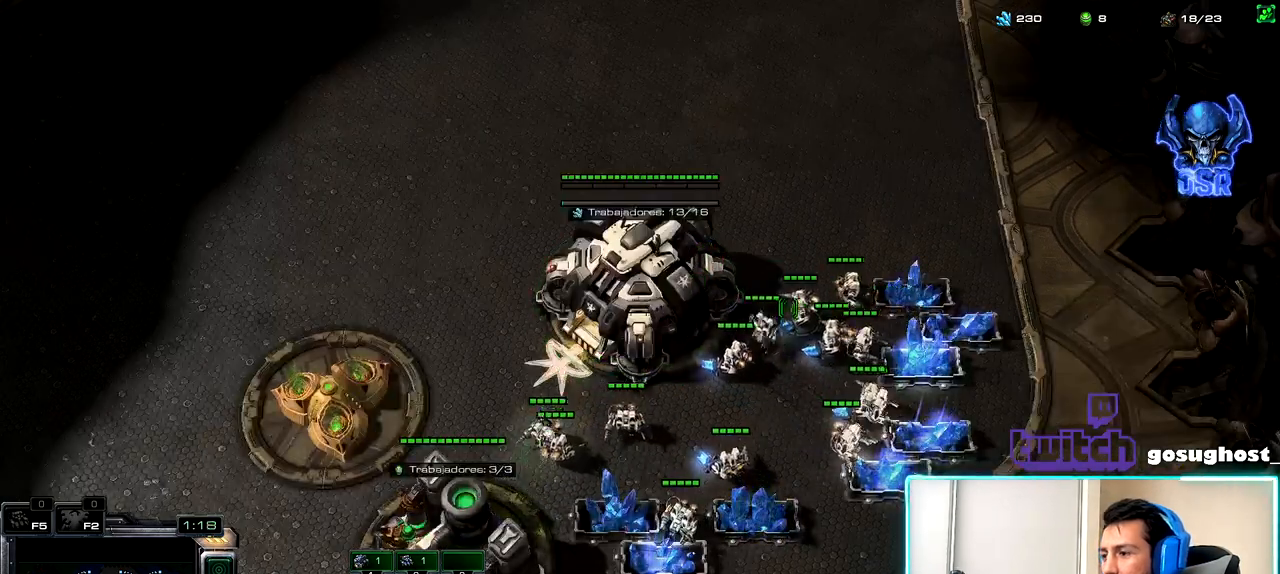
{"keys": [], "mouse": ["left"], "events": [[50, "space", "down"], [133, "space", "up"], [233, "mouse_left", "down"], [317, "mouse_left", "up"], [400, "mouse_left", "down"]]}
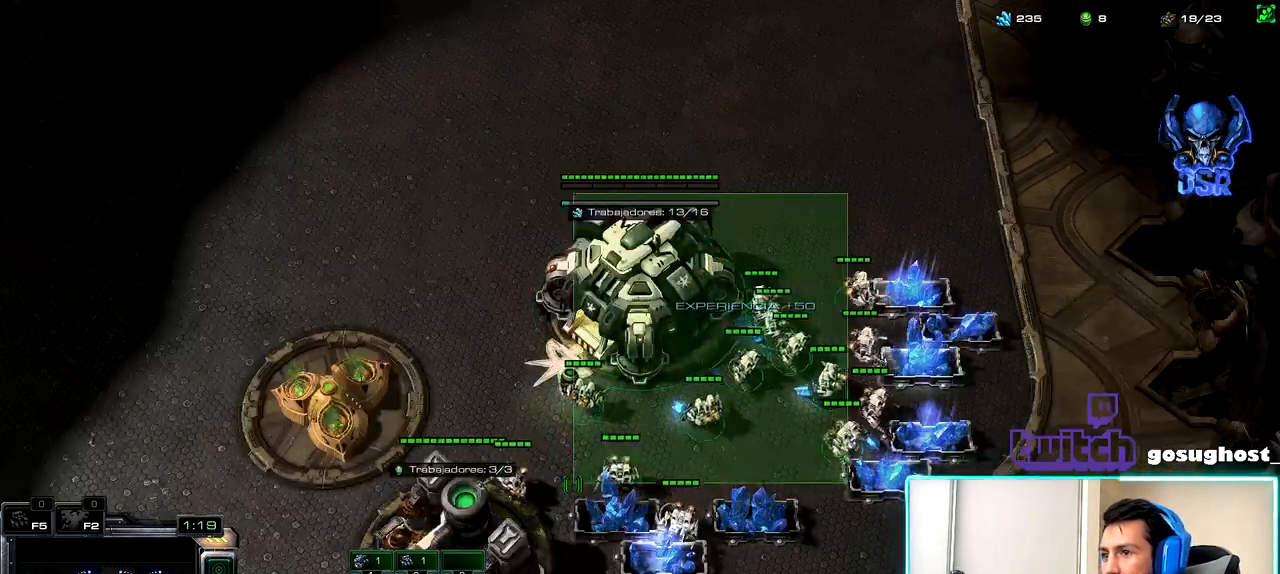
{"keys": ["1"], "mouse": [], "events": [[17, "mouse_left", "up"], [100, "mouse_left", "down"], [167, "mouse_left", "up"], [183, "2", "down"], [267, "1", "down"], [300, "2", "up"], [350, "1", "up"], [367, "2", "down"], [433, "1", "down"], [467, "2", "up"]]}
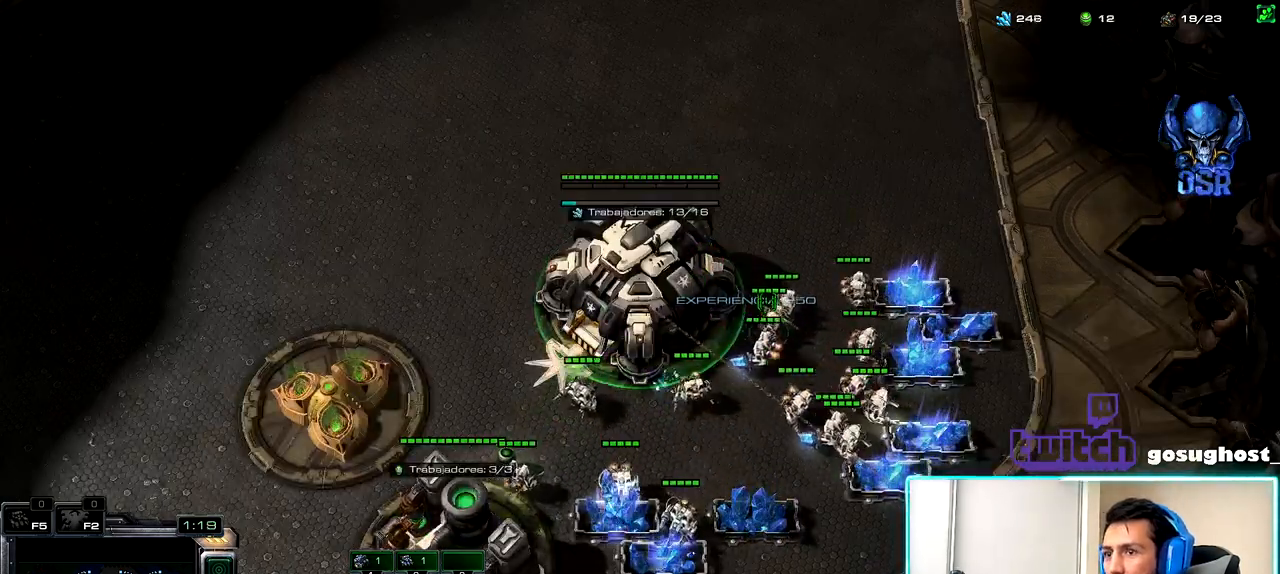
{"keys": [], "mouse": [], "events": [[17, "1", "up"], [50, "mouse_left", "down"], [133, "mouse_left", "up"], [250, "b", "down"], [300, "a", "down"], [350, "b", "up"], [450, "a", "up"]]}
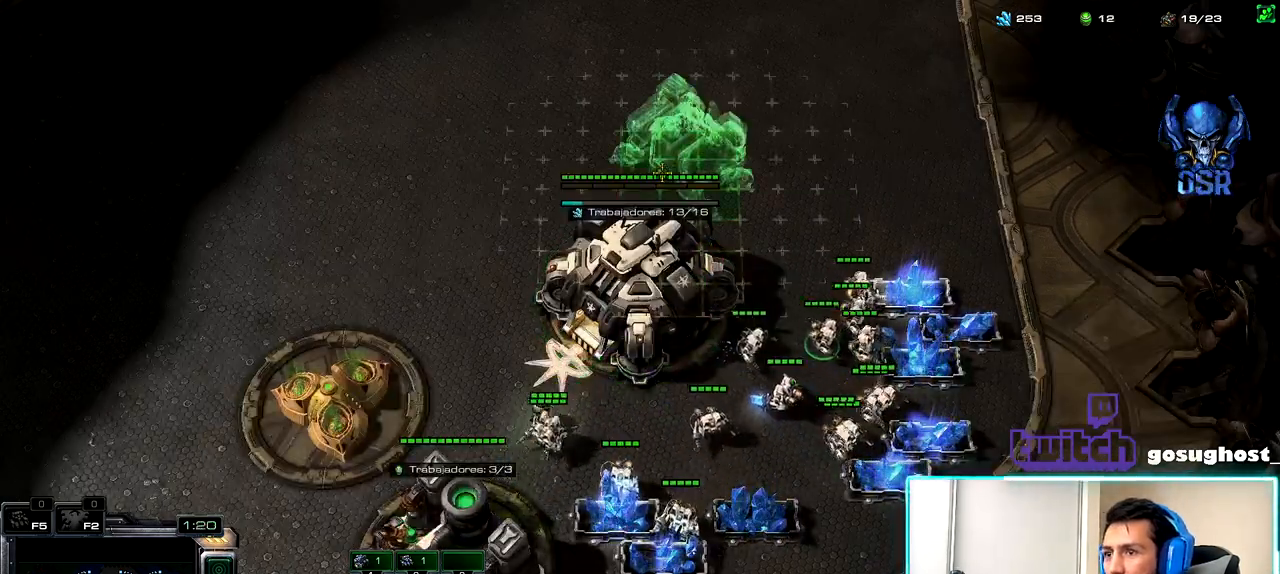
{"keys": ["shift_l"], "mouse": [], "events": [[67, "mouse_left", "down"], [150, "mouse_left", "up"], [200, "shift_l", "down"]]}
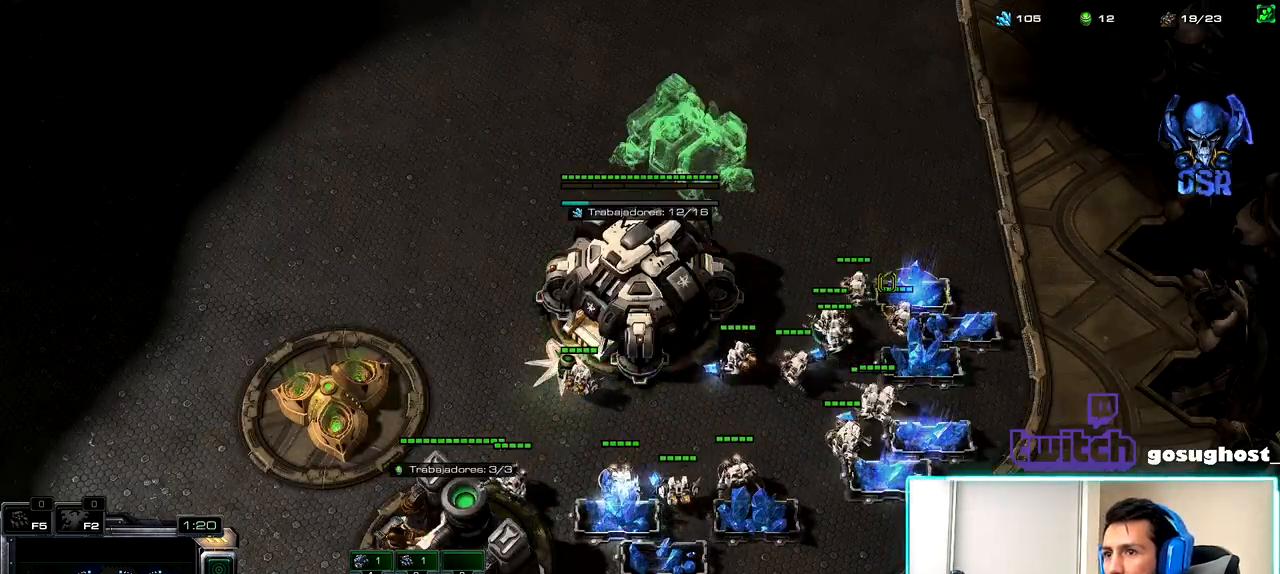
{"keys": [], "mouse": ["left"], "events": [[67, "mouse_right", "down"], [150, "mouse_right", "up"], [283, "shift_l", "up"], [333, "mouse_left", "down"], [400, "mouse_left", "up"], [483, "mouse_left", "down"]]}
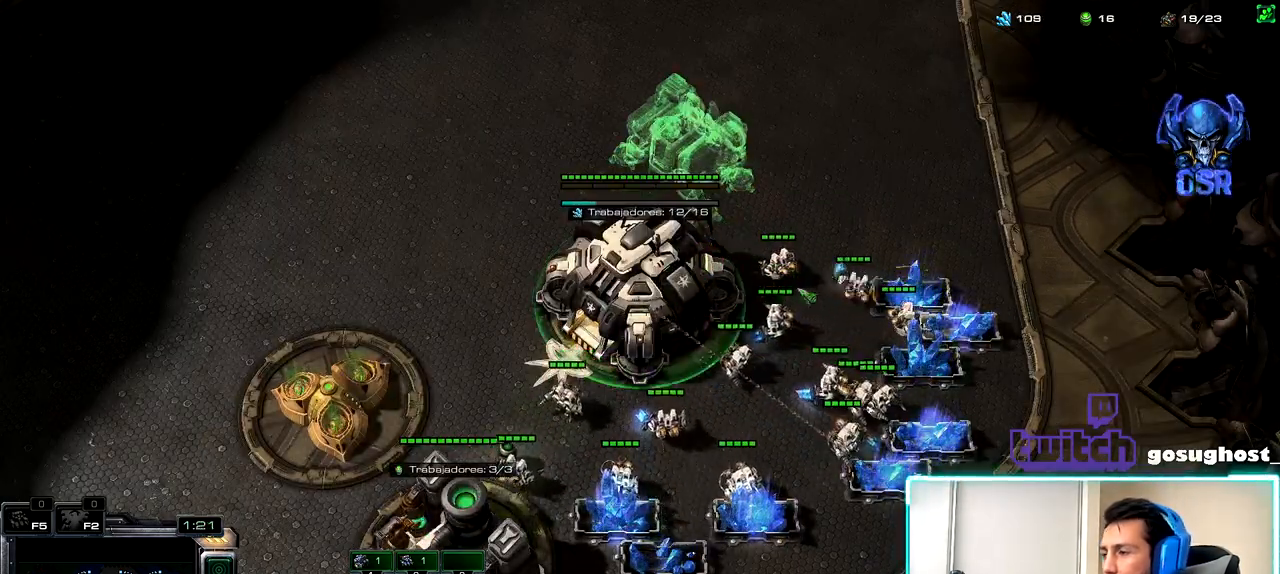
{"keys": [], "mouse": [], "events": [[50, "mouse_left", "up"], [133, "2", "down"], [233, "1", "down"], [233, "2", "up"], [300, "1", "up"], [333, "2", "down"], [400, "1", "down"], [433, "2", "up"], [500, "1", "up"]]}
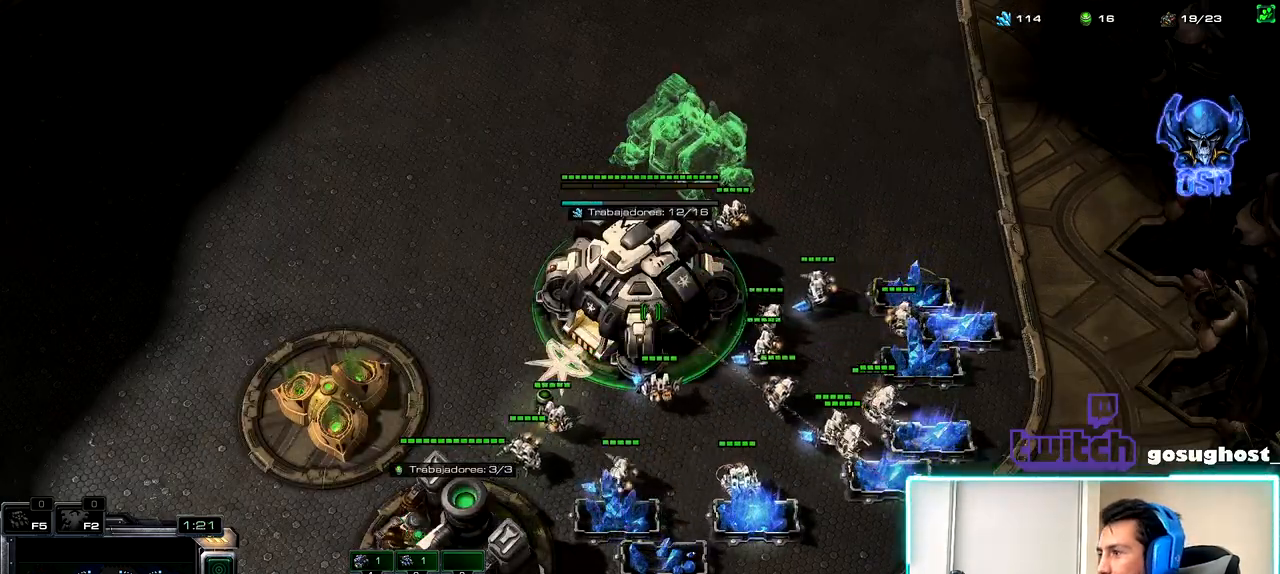
{"keys": [], "mouse": [], "events": [[83, "mouse_left", "down"], [150, "mouse_left", "up"], [267, "mouse_left", "down"], [350, "mouse_left", "up"], [450, "mouse_left", "down"], [500, "mouse_left", "up"]]}
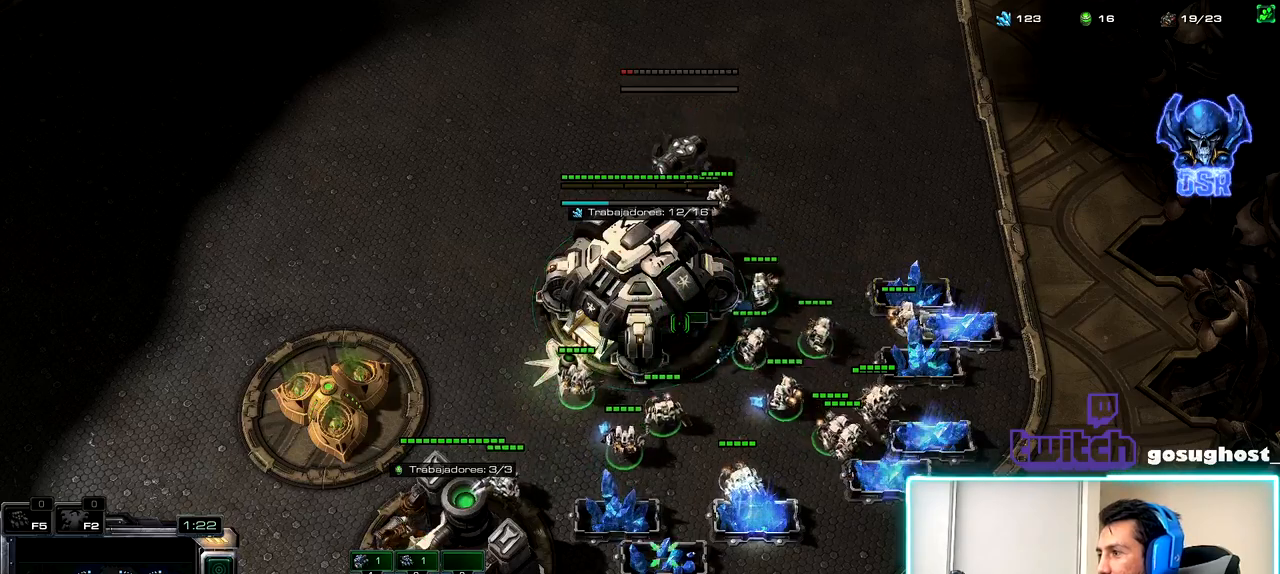
{"keys": ["1"], "mouse": [], "events": [[167, "2", "down"], [250, "1", "down"], [267, "2", "up"], [350, "1", "up"], [367, "2", "down"], [450, "1", "down"], [483, "2", "up"]]}
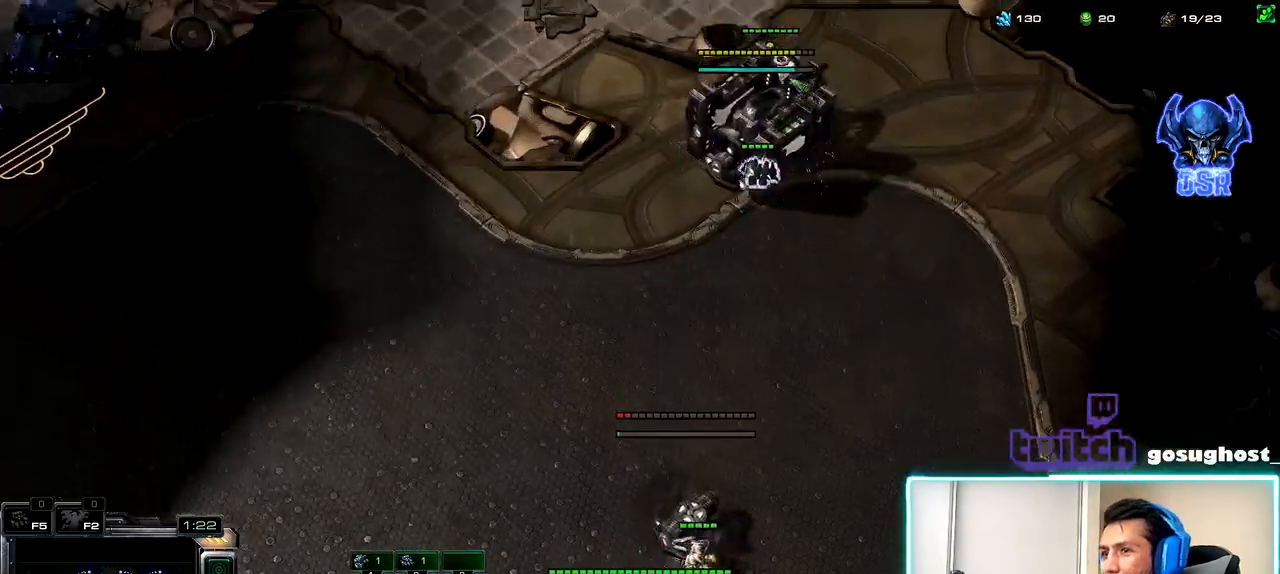
{"keys": [], "mouse": [], "events": [[50, "1", "up"], [183, "mouse_left", "down"], [267, "mouse_left", "up"]]}
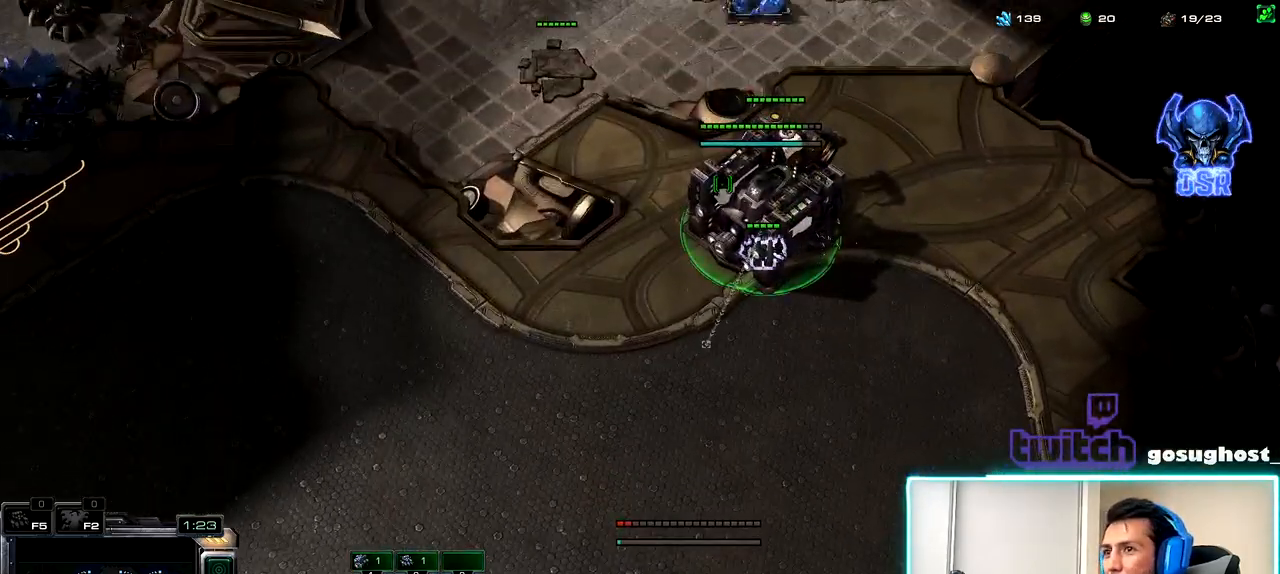
{"keys": [], "mouse": [], "events": []}
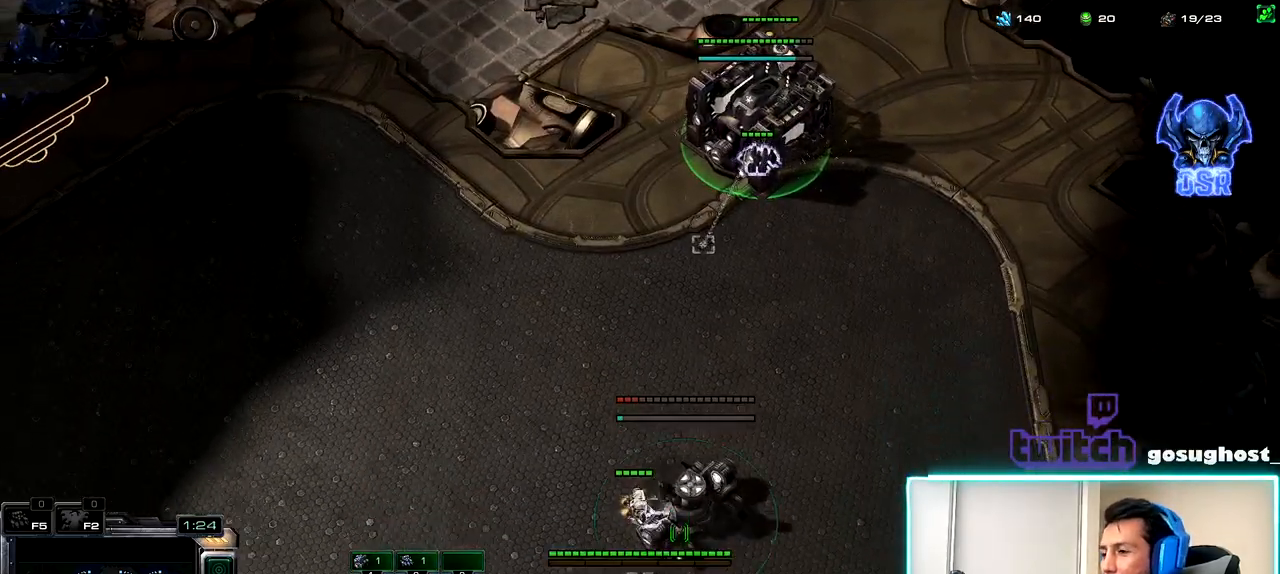
{"keys": ["ctrl_l"], "mouse": [], "events": [[50, "shift_l", "down"], [150, "mouse_left", "down"], [200, "mouse_left", "up"], [383, "shift_l", "up"], [433, "ctrl_l", "down"]]}